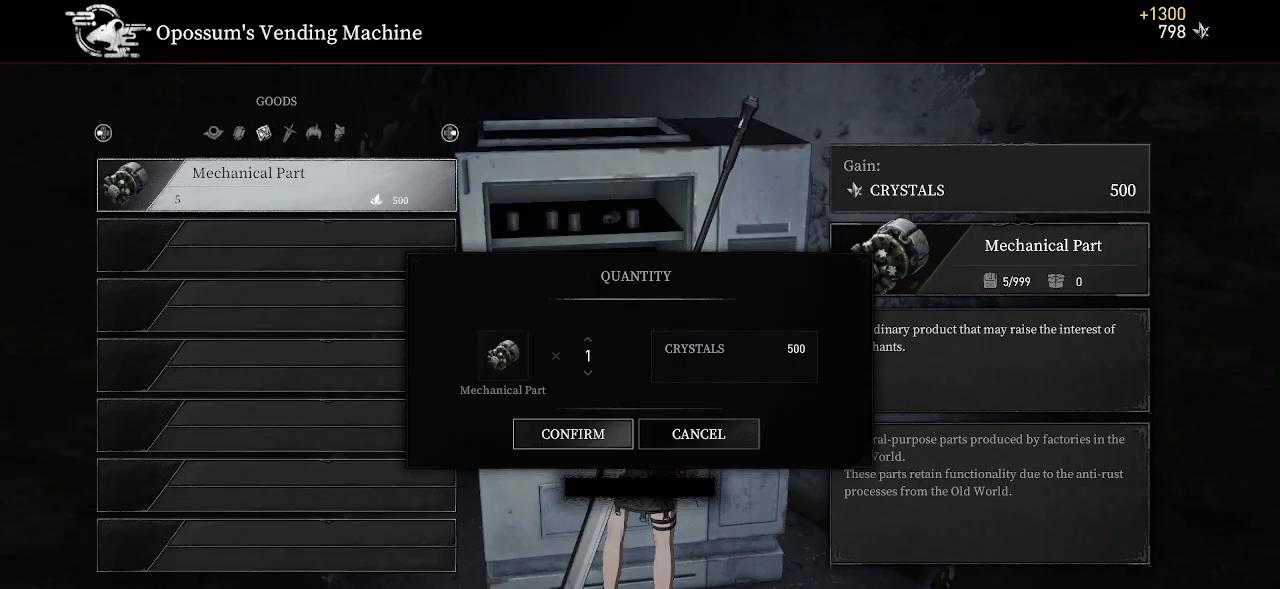
Gameplay with a controller (PlayStation layout); each line is a JSON object with the inputs held at the frame after it. "events" lists button and stick changes between this image and that frame as [ms after this image, input, new state], when the widget could be followed in between. Not read: L3 R1.
{"buttons": ["DPAD_UP"], "left_stick": "center", "right_stick": "center", "events": [[167, "DPAD_UP", "down"]]}
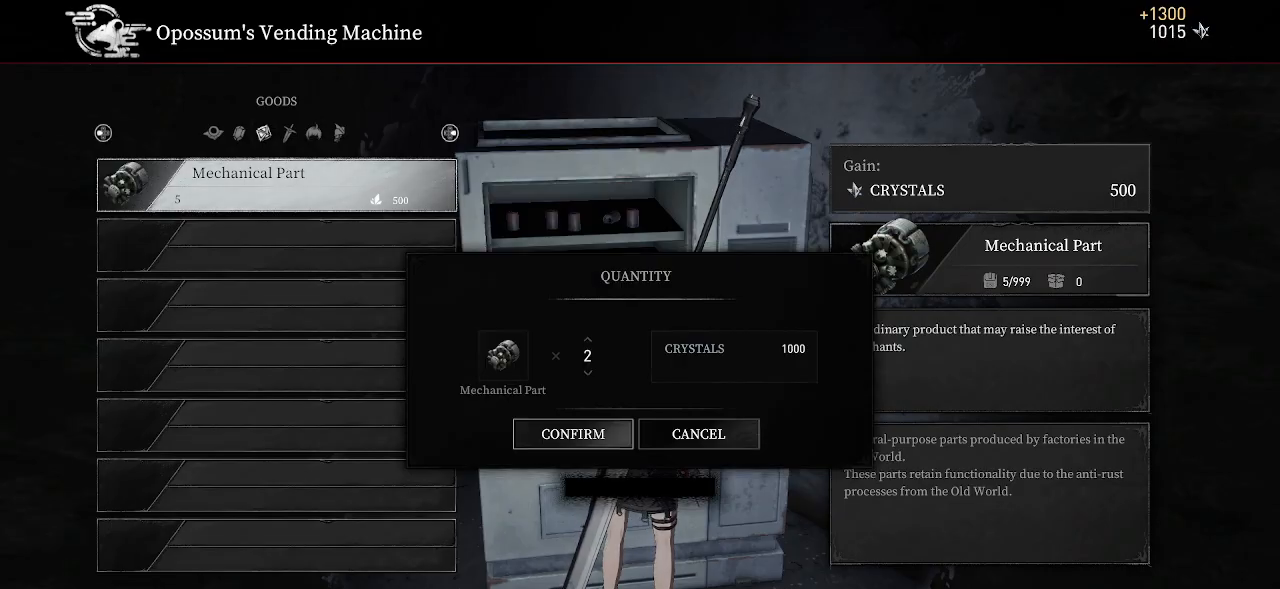
{"buttons": ["DPAD_UP"], "left_stick": "center", "right_stick": "center", "events": []}
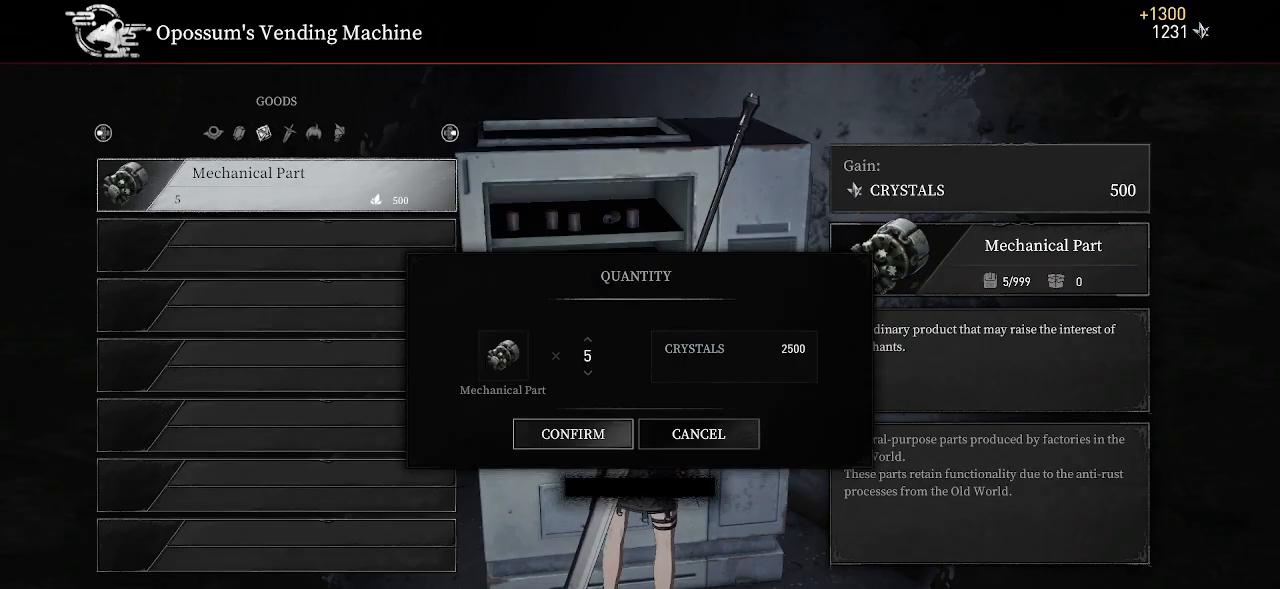
{"buttons": [], "left_stick": "center", "right_stick": "center", "events": [[467, "DPAD_UP", "up"]]}
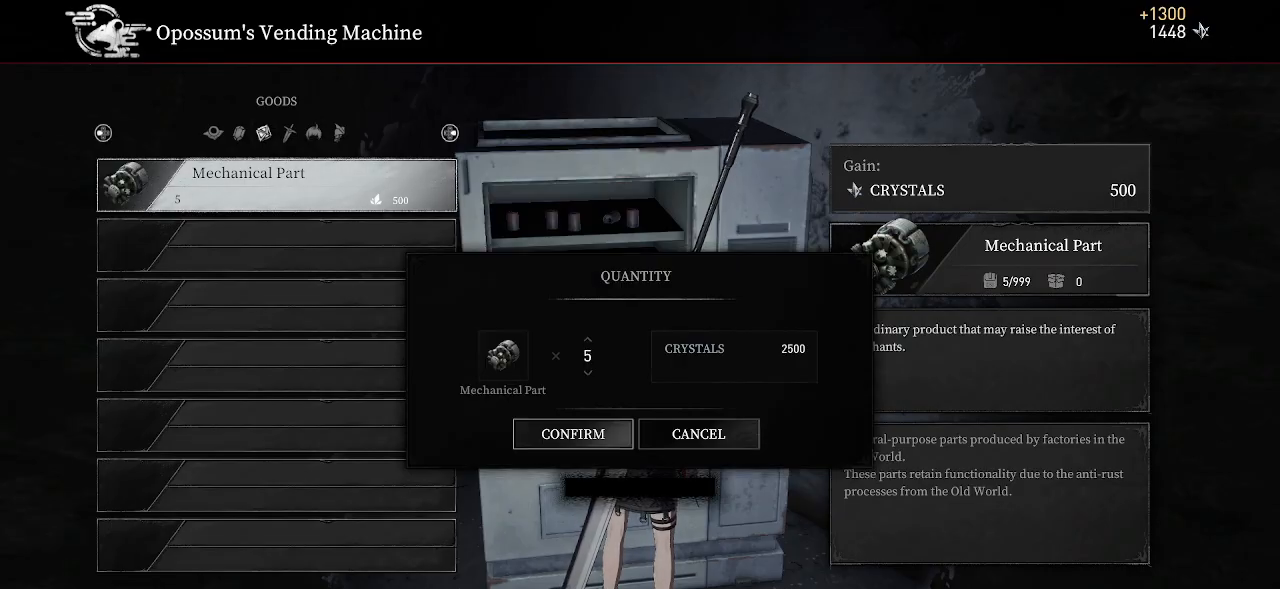
{"buttons": [], "left_stick": "center", "right_stick": "center", "events": [[233, "CROSS", "down"], [367, "CROSS", "up"]]}
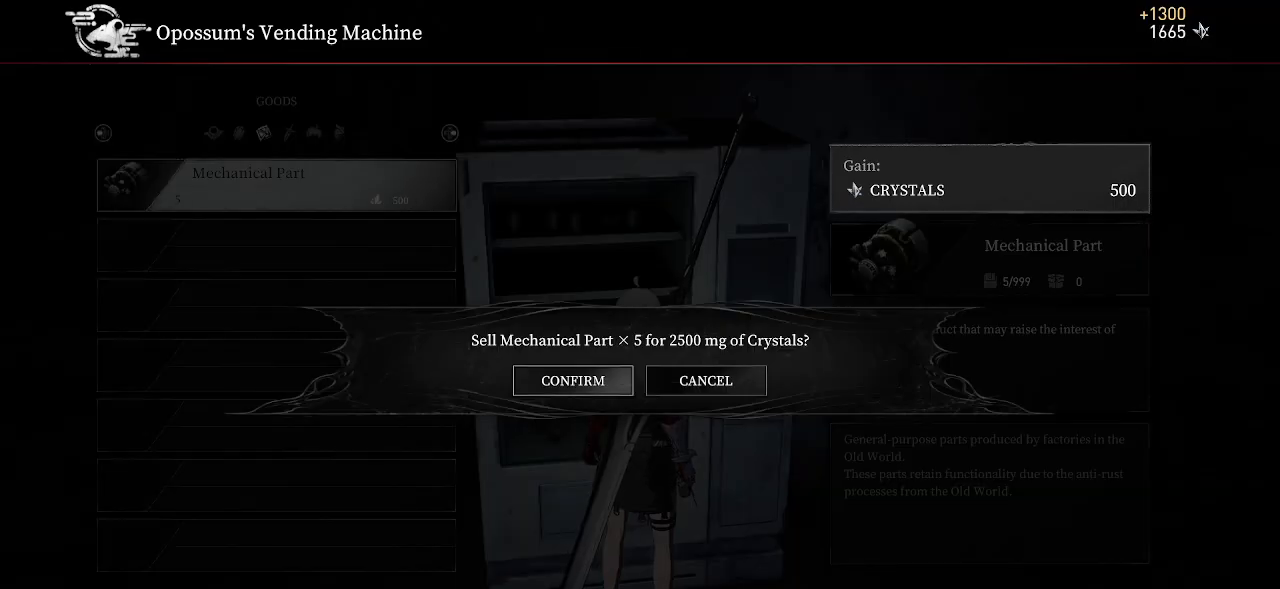
{"buttons": ["CROSS"], "left_stick": "center", "right_stick": "center", "events": [[417, "CROSS", "down"]]}
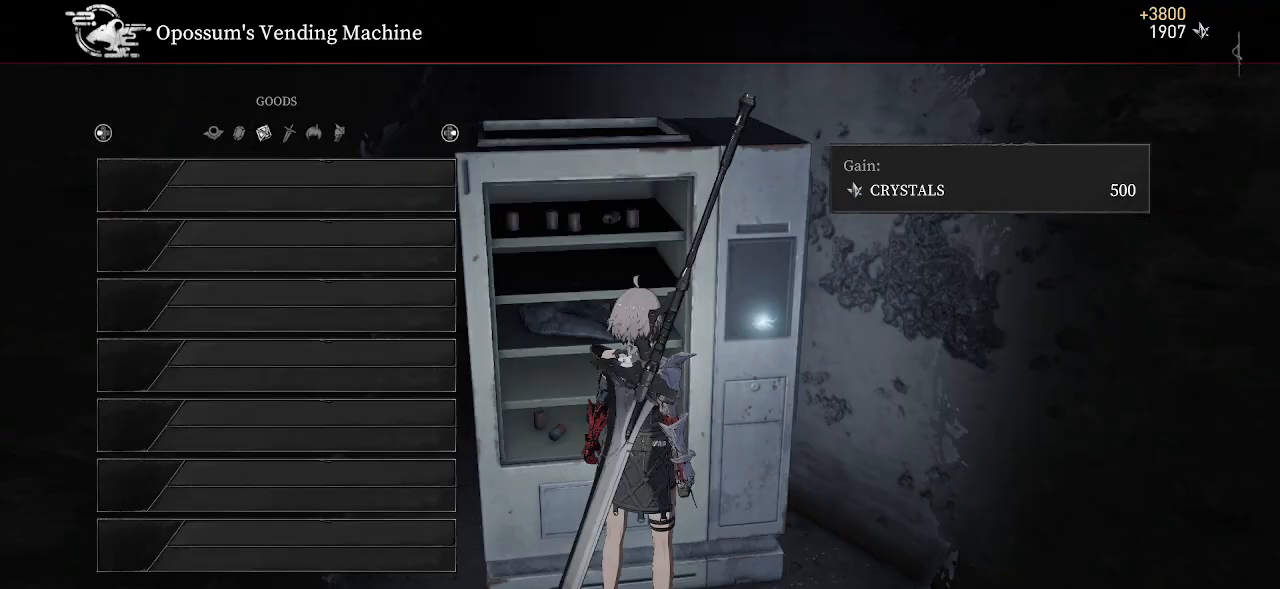
{"buttons": [], "left_stick": "center", "right_stick": "center", "events": [[50, "CROSS", "up"]]}
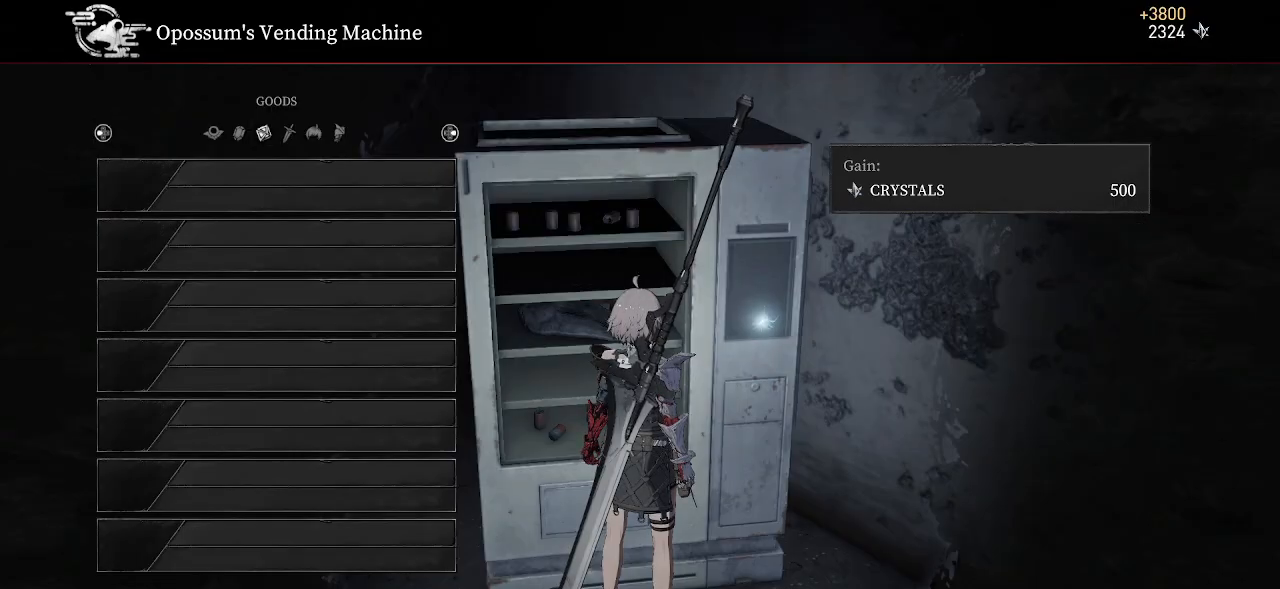
{"buttons": ["CIRCLE"], "left_stick": "center", "right_stick": "center", "events": [[483, "CIRCLE", "down"]]}
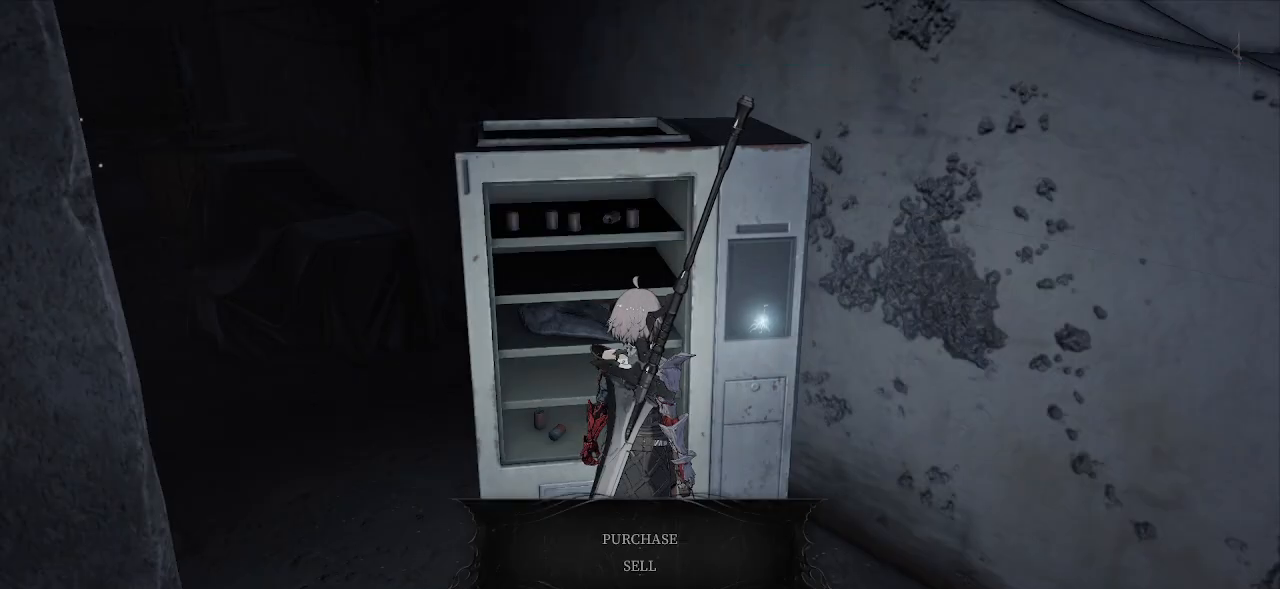
{"buttons": [], "left_stick": "left", "right_stick": "center", "events": [[117, "CIRCLE", "up"], [333, "left_stick", "left"]]}
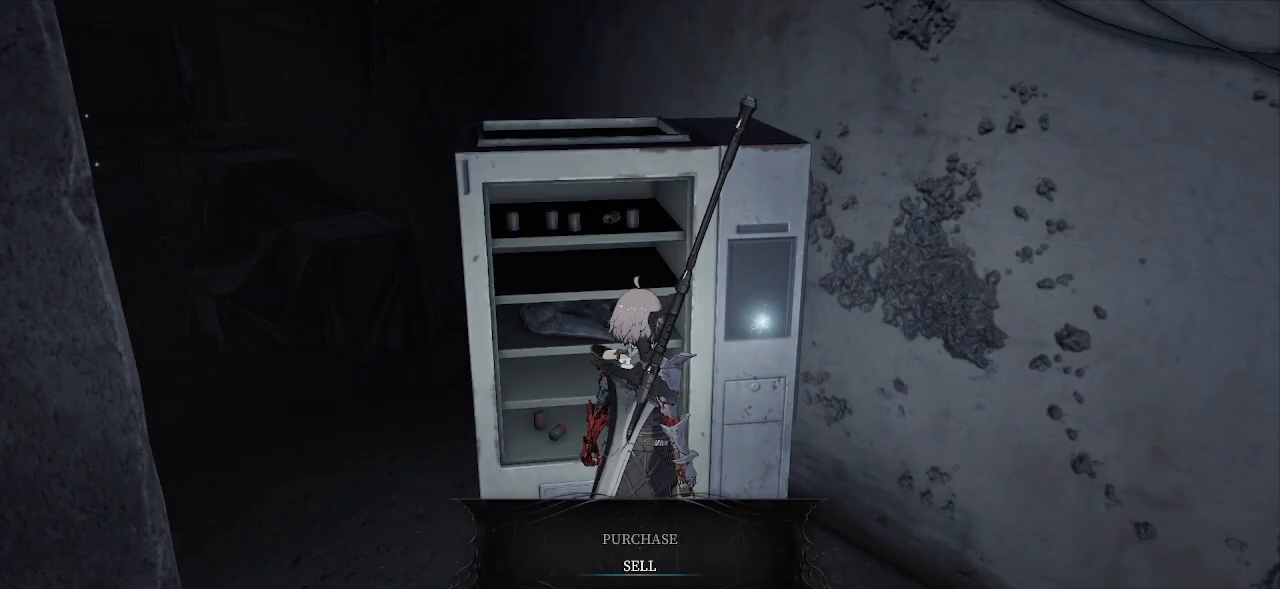
{"buttons": [], "left_stick": "left", "right_stick": "center", "events": [[83, "left_stick", "center"], [167, "CIRCLE", "down"], [267, "CIRCLE", "up"], [300, "left_stick", "left"]]}
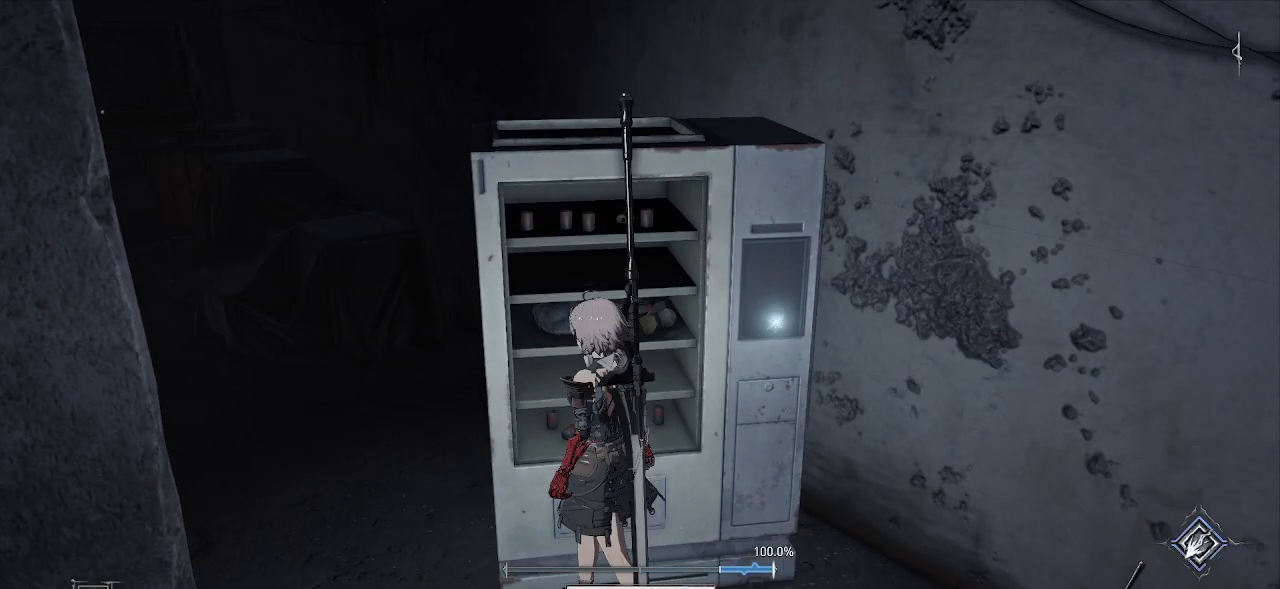
{"buttons": [], "left_stick": "up", "right_stick": "center", "events": [[17, "right_stick", "left"], [67, "left_stick", "up-left"], [200, "left_stick", "up"], [217, "right_stick", "center"]]}
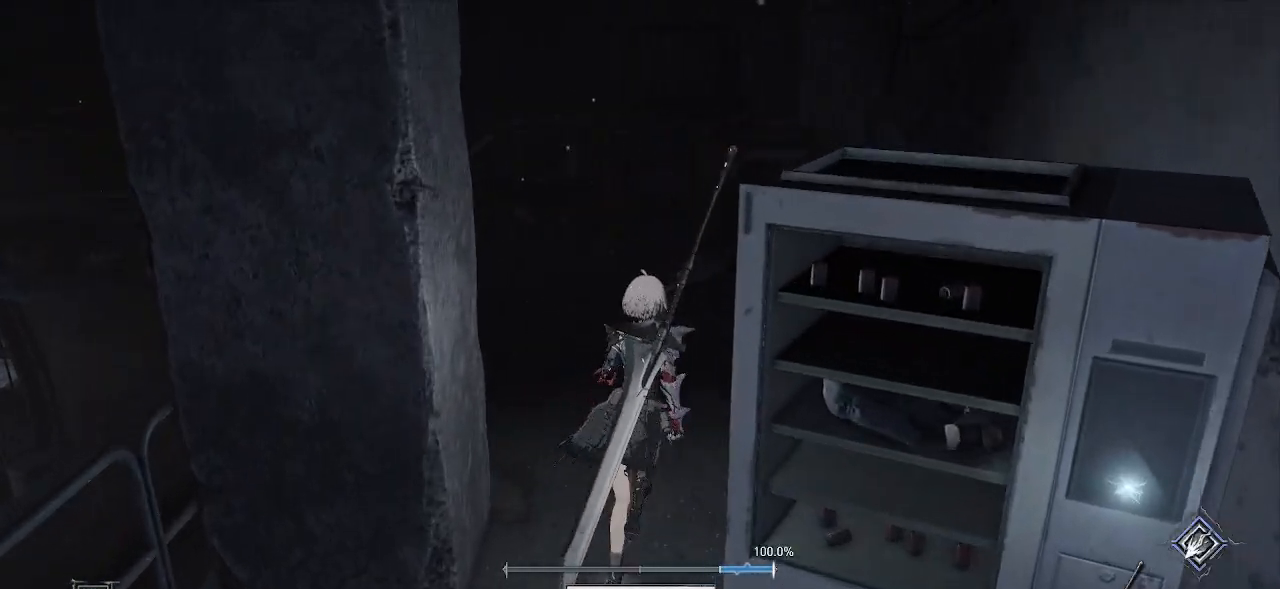
{"buttons": [], "left_stick": "up", "right_stick": "center", "events": [[167, "right_stick", "up-left"], [333, "right_stick", "center"]]}
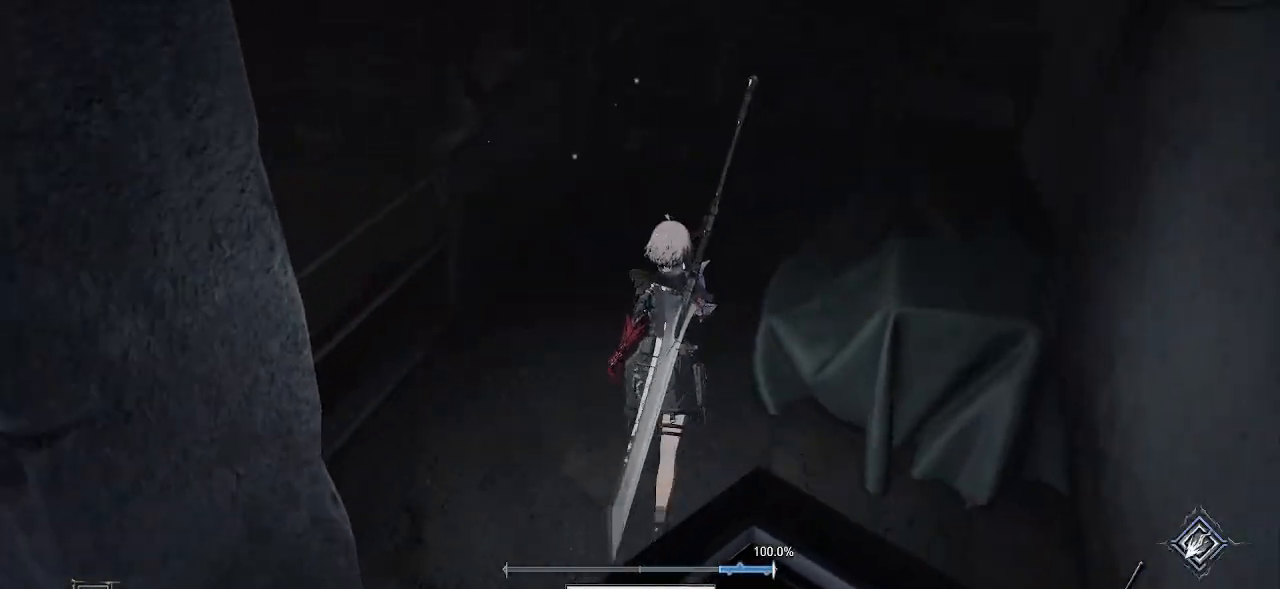
{"buttons": [], "left_stick": "up", "right_stick": "center", "events": []}
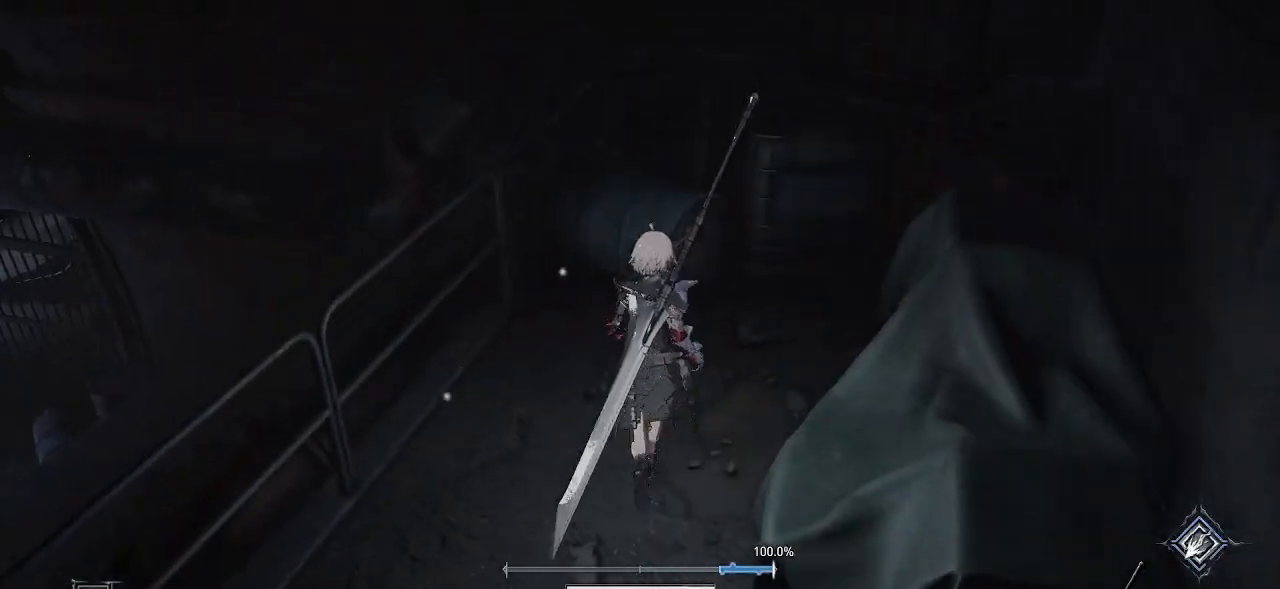
{"buttons": [], "left_stick": "center", "right_stick": "right", "events": [[333, "right_stick", "right"], [383, "left_stick", "center"]]}
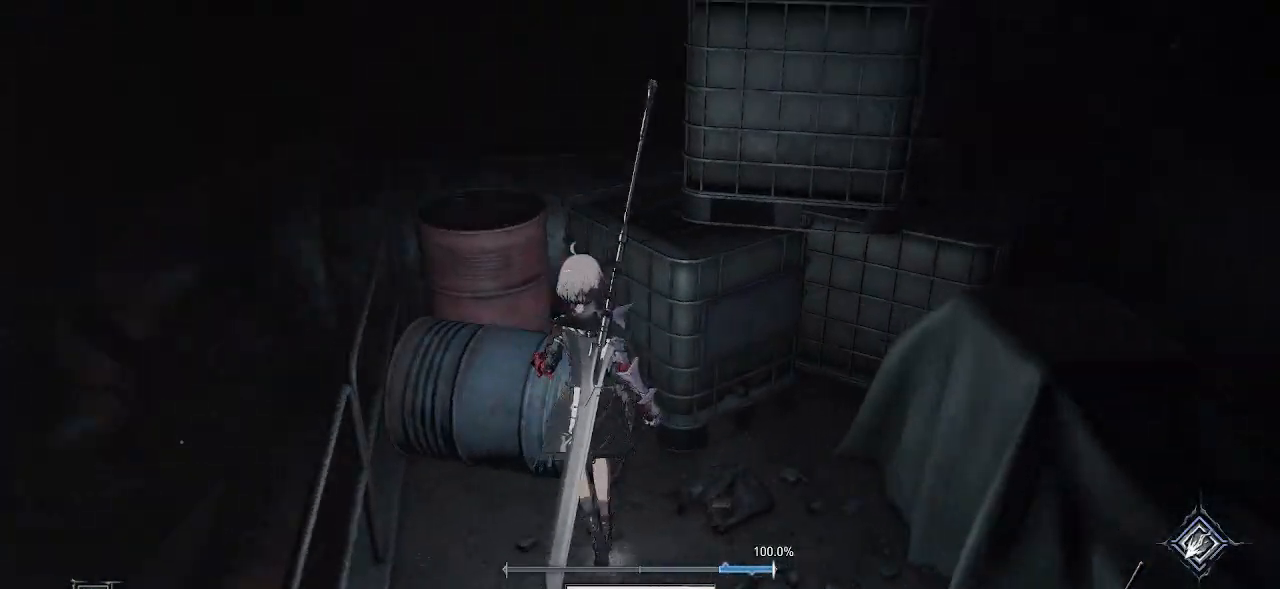
{"buttons": [], "left_stick": "right", "right_stick": "right", "events": [[100, "left_stick", "right"], [100, "right_stick", "center"], [483, "right_stick", "right"]]}
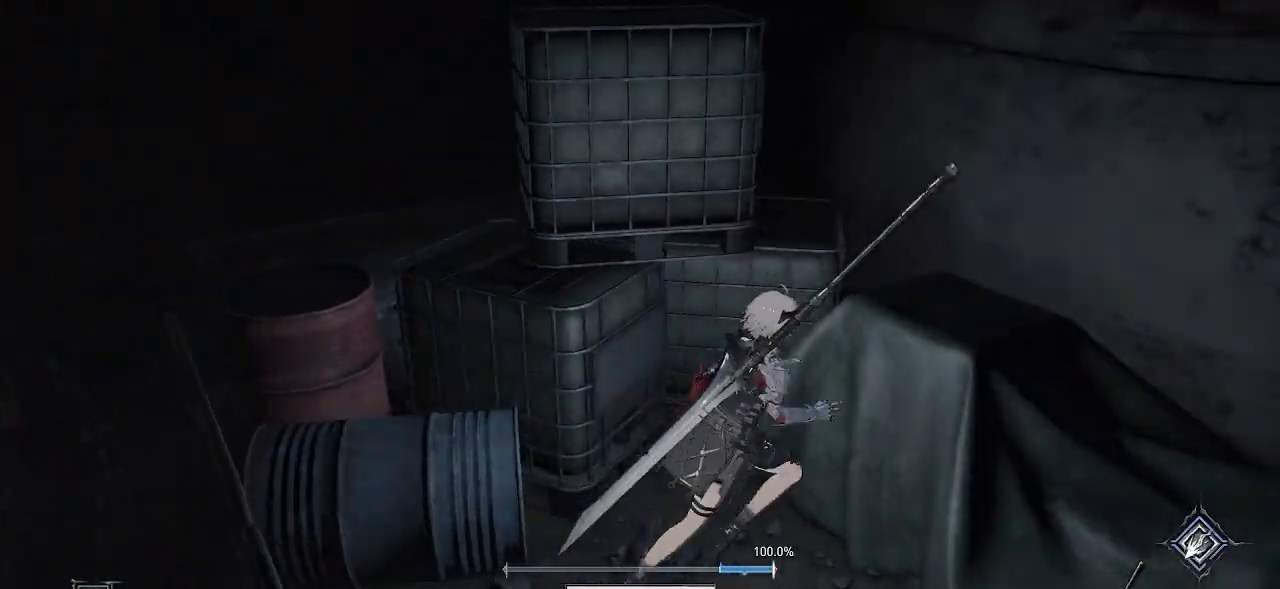
{"buttons": [], "left_stick": "up-right", "right_stick": "right", "events": [[17, "left_stick", "down-right"], [350, "left_stick", "right"], [467, "left_stick", "up-right"]]}
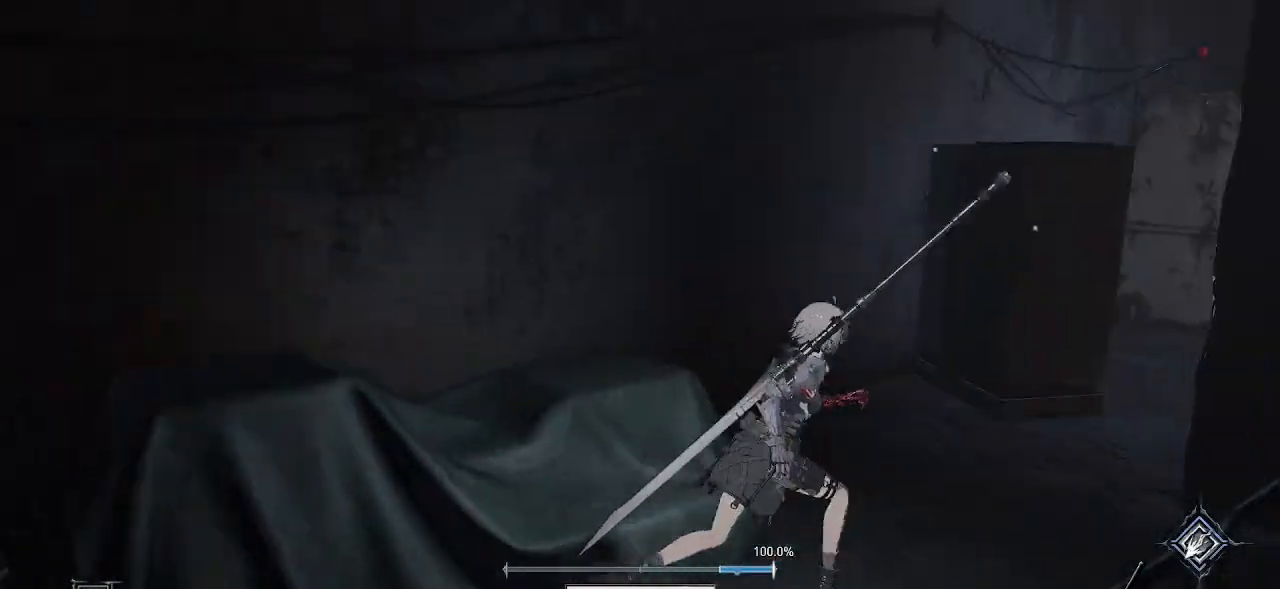
{"buttons": [], "left_stick": "up", "right_stick": "center", "events": [[167, "right_stick", "center"], [467, "left_stick", "up"]]}
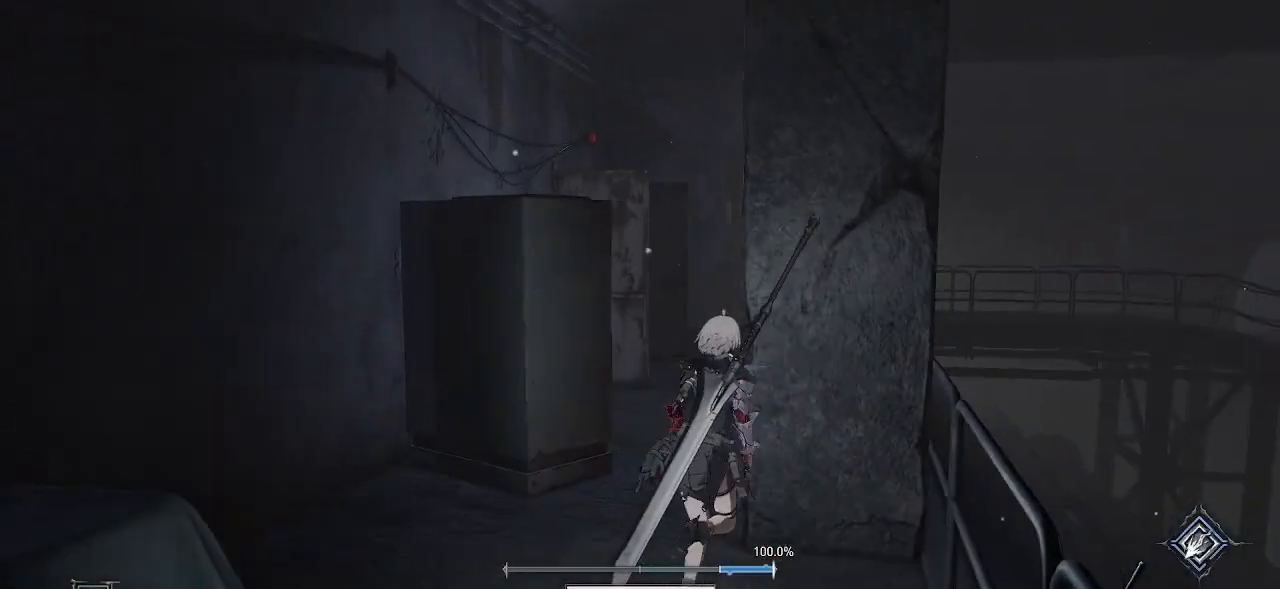
{"buttons": [], "left_stick": "up", "right_stick": "center", "events": []}
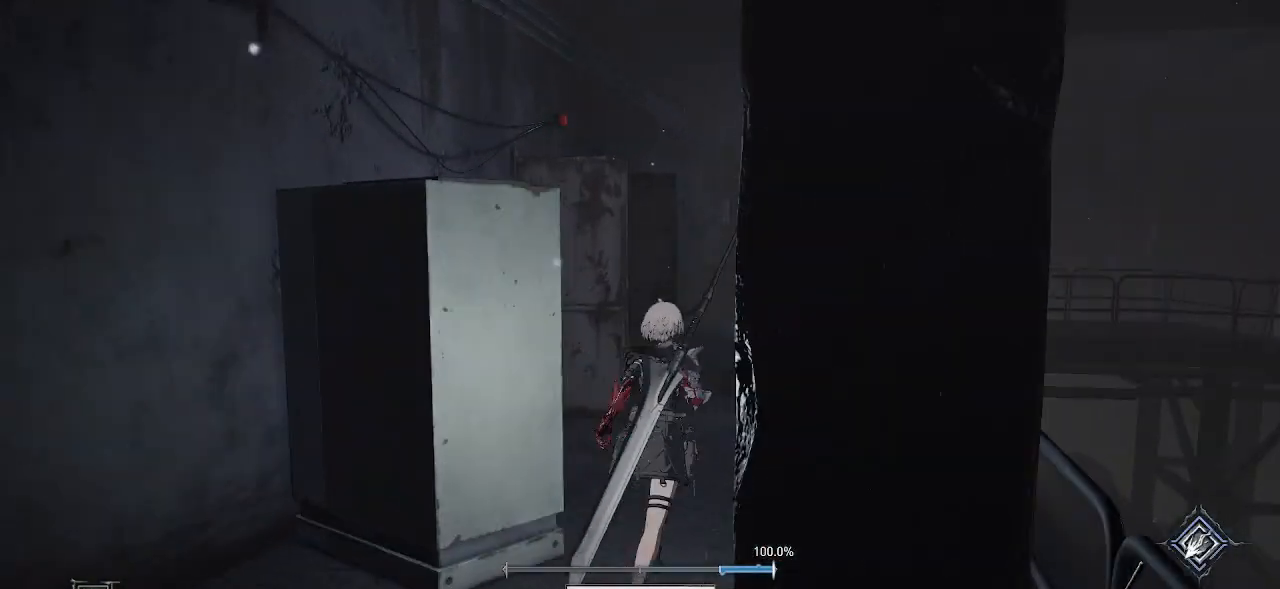
{"buttons": [], "left_stick": "up", "right_stick": "center", "events": [[150, "right_stick", "right"], [317, "right_stick", "center"]]}
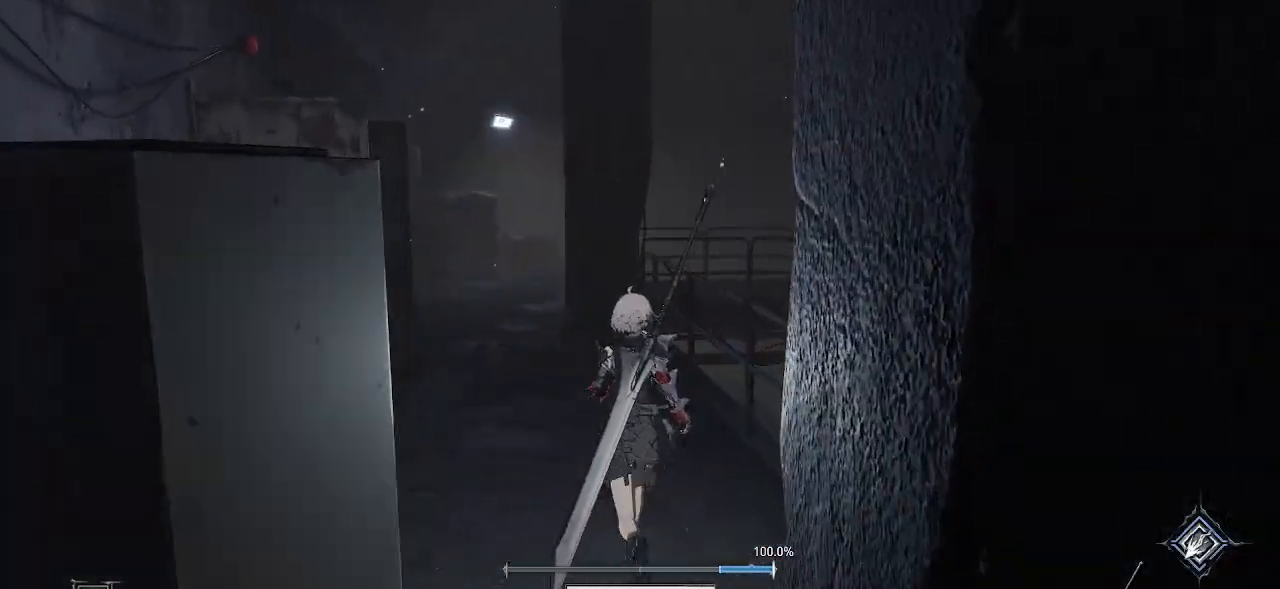
{"buttons": [], "left_stick": "up", "right_stick": "up-left", "events": [[300, "right_stick", "up-left"]]}
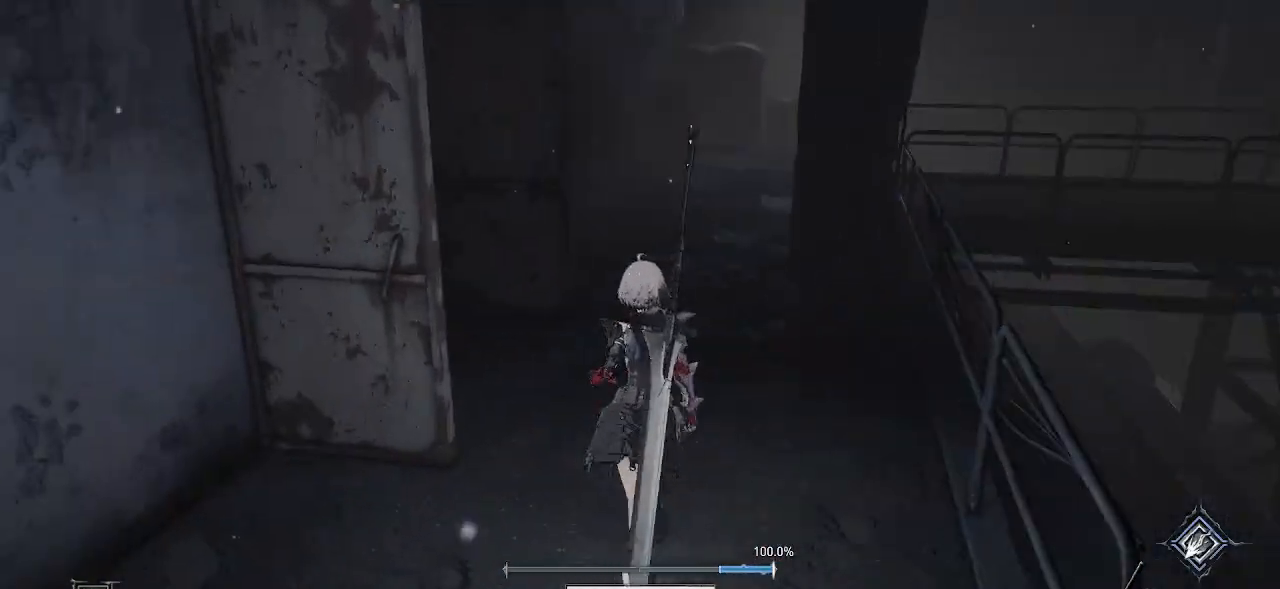
{"buttons": [], "left_stick": "up", "right_stick": "center", "events": [[17, "right_stick", "center"]]}
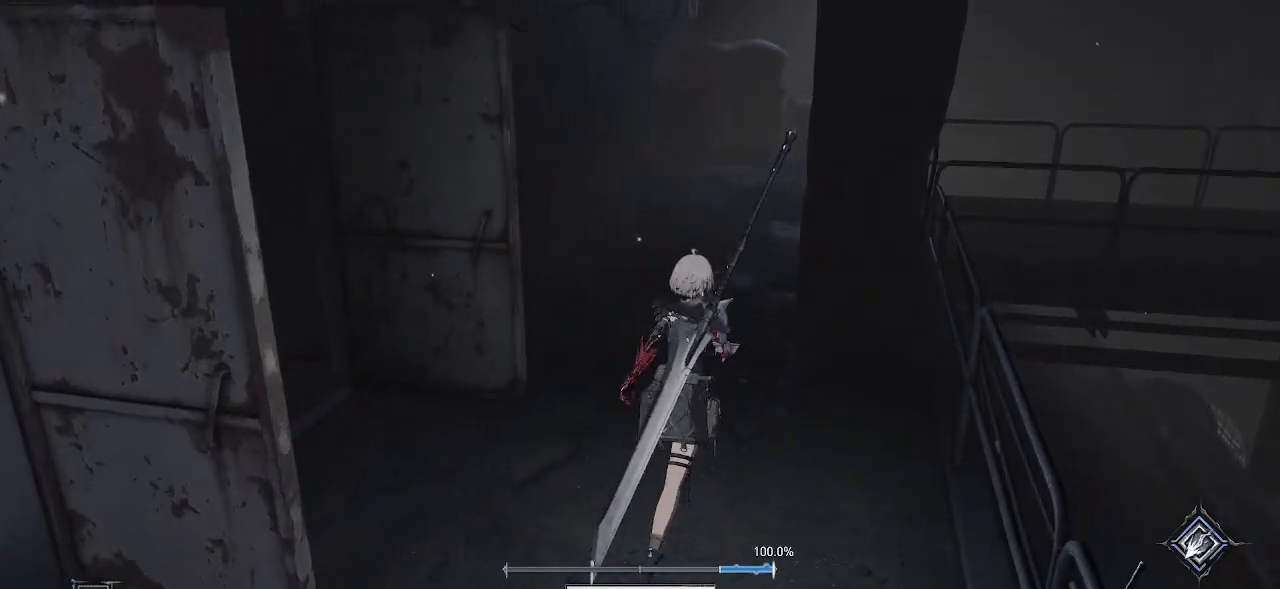
{"buttons": [], "left_stick": "up-right", "right_stick": "center", "events": [[33, "right_stick", "left"], [167, "left_stick", "up-right"], [183, "right_stick", "center"]]}
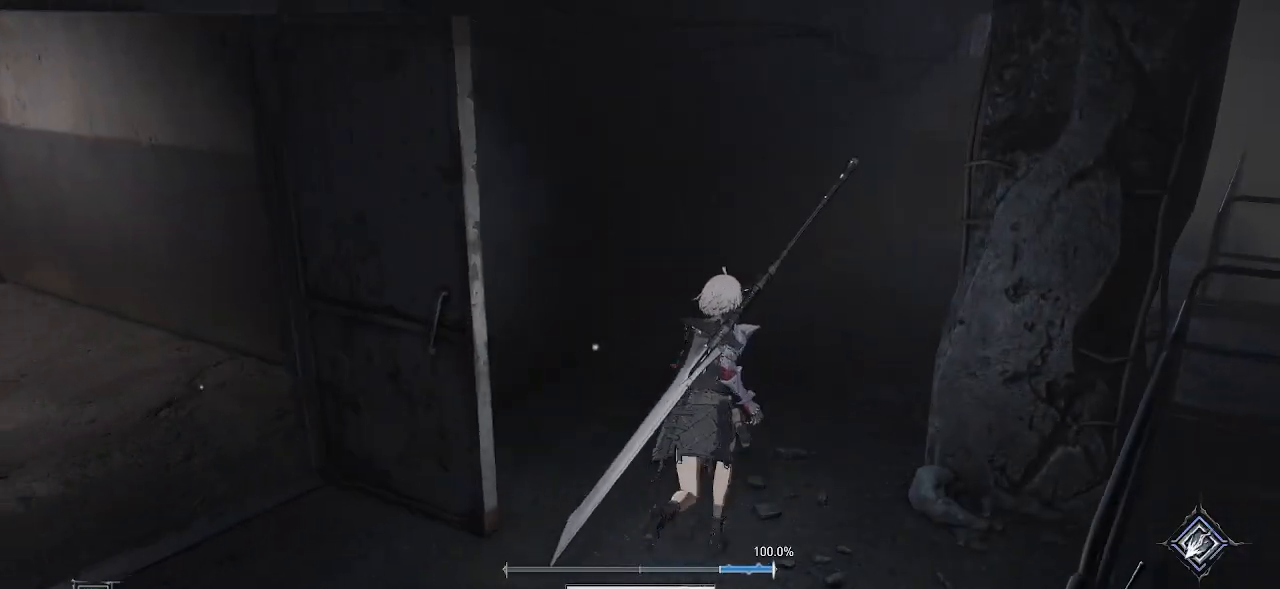
{"buttons": [], "left_stick": "up", "right_stick": "center", "events": [[133, "right_stick", "right"], [150, "left_stick", "up"], [350, "right_stick", "center"]]}
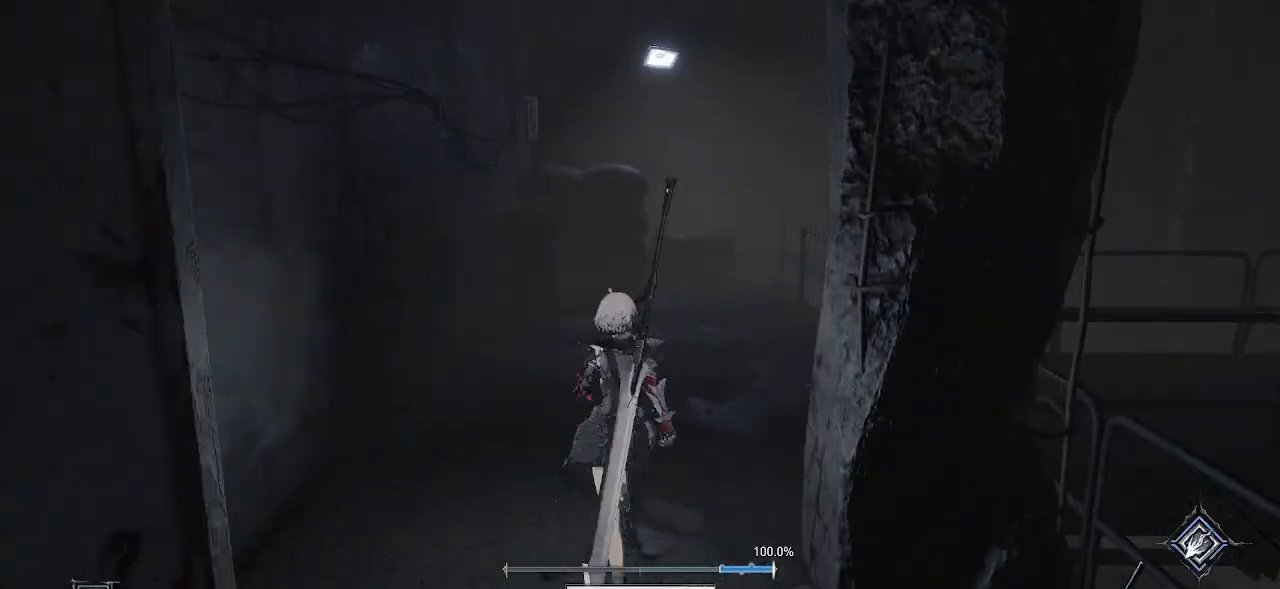
{"buttons": [], "left_stick": "up", "right_stick": "center", "events": [[350, "right_stick", "up-left"], [483, "right_stick", "center"]]}
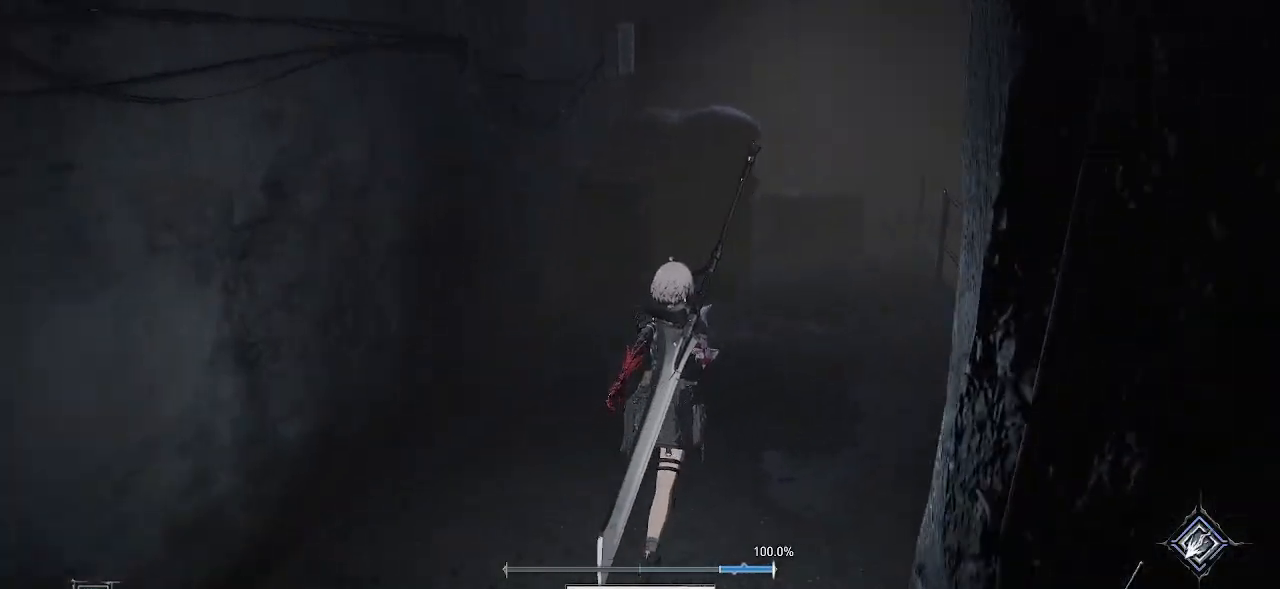
{"buttons": [], "left_stick": "up", "right_stick": "center", "events": [[267, "right_stick", "right"], [467, "right_stick", "center"]]}
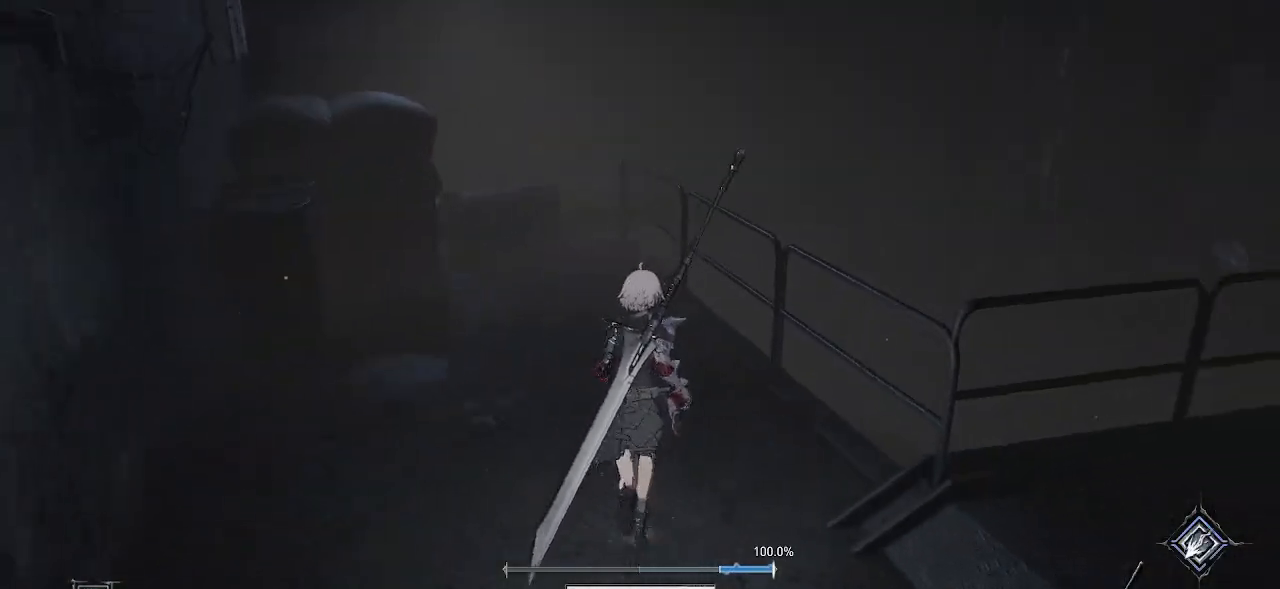
{"buttons": [], "left_stick": "up", "right_stick": "center", "events": [[217, "right_stick", "left"], [417, "right_stick", "center"]]}
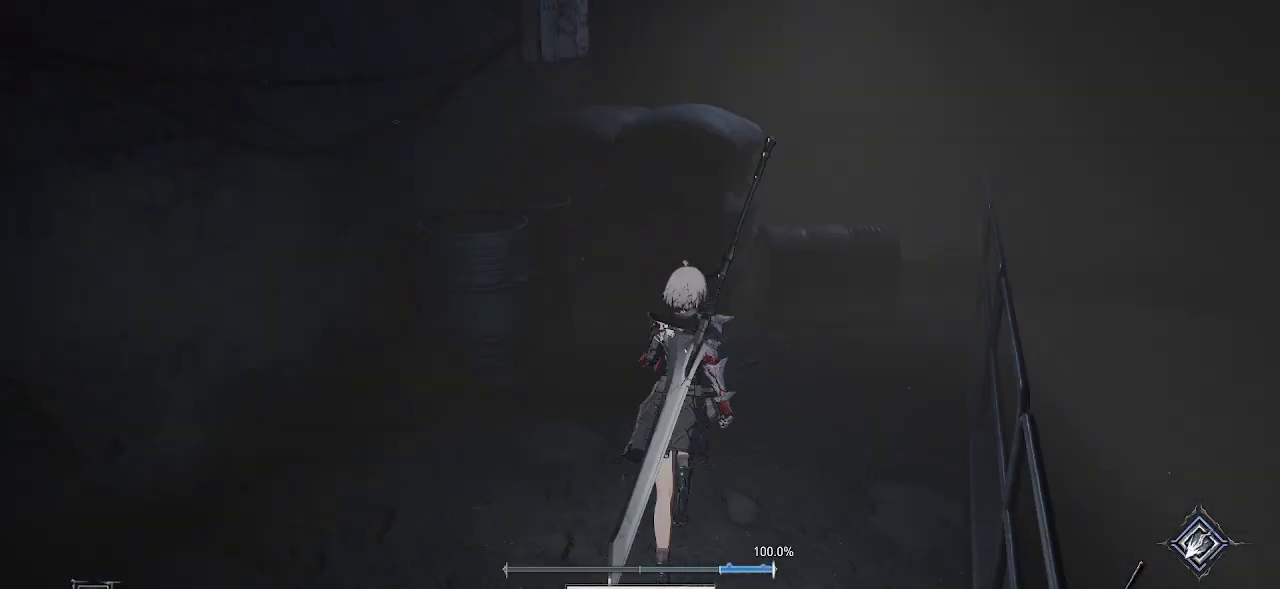
{"buttons": [], "left_stick": "up-right", "right_stick": "left", "events": [[83, "left_stick", "up-right"], [417, "right_stick", "left"]]}
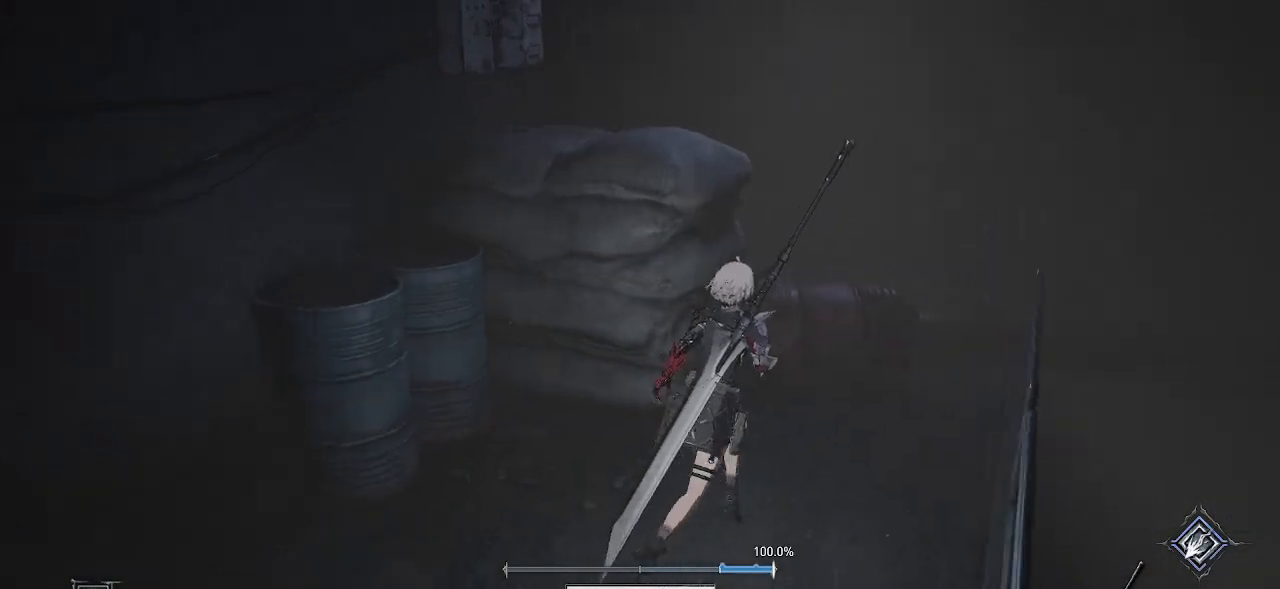
{"buttons": [], "left_stick": "center", "right_stick": "center", "events": [[200, "right_stick", "center"], [250, "left_stick", "center"]]}
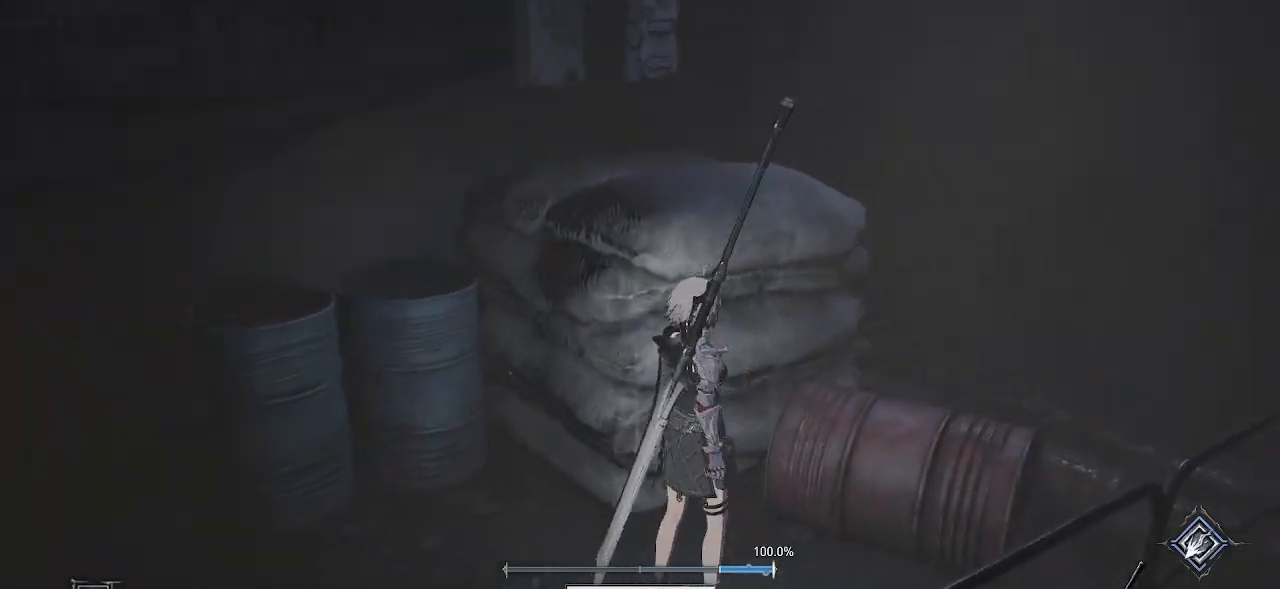
{"buttons": [], "left_stick": "down-right", "right_stick": "right", "events": [[33, "left_stick", "down"], [50, "right_stick", "right"], [300, "left_stick", "down-right"]]}